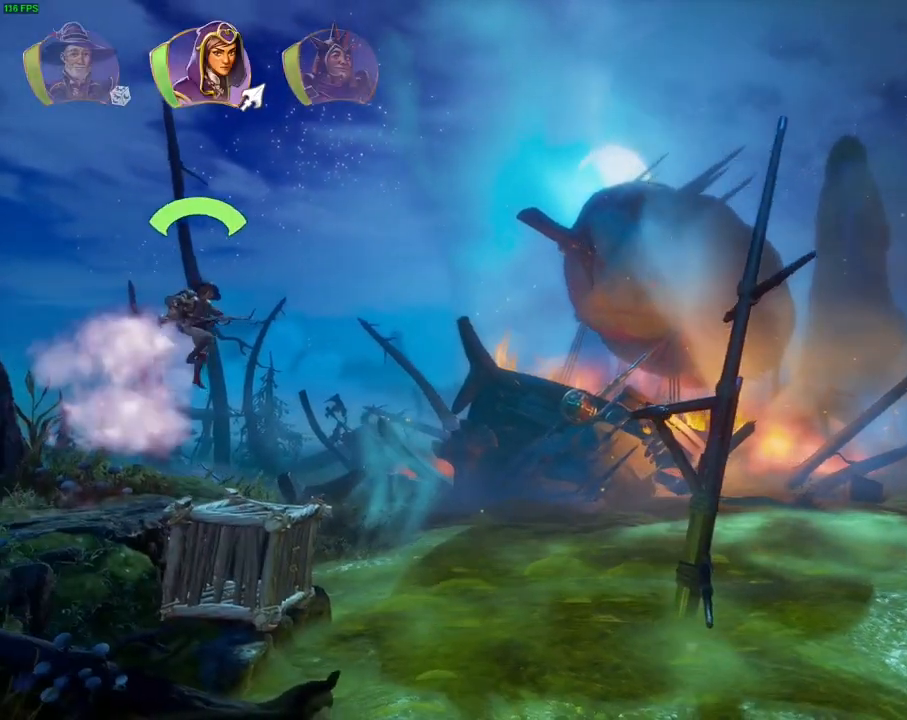
Gameplay with a controller (PlayStation layout); each line is a JSON object with the inputs held at the frame after it (dt_ms = milliseconds from this image to that frame). "events" lists button and stick changes between this image and that frame as [ms after this image, input, new state], when the widget could be followed in between. Not read: CIRCLE SQUARE TOUCHPAD TRIANGLE.
{"dt_ms": 500, "buttons": [], "left_stick": "center", "right_stick": "center", "events": [[317, "R1", "down"], [417, "R1", "up"]]}
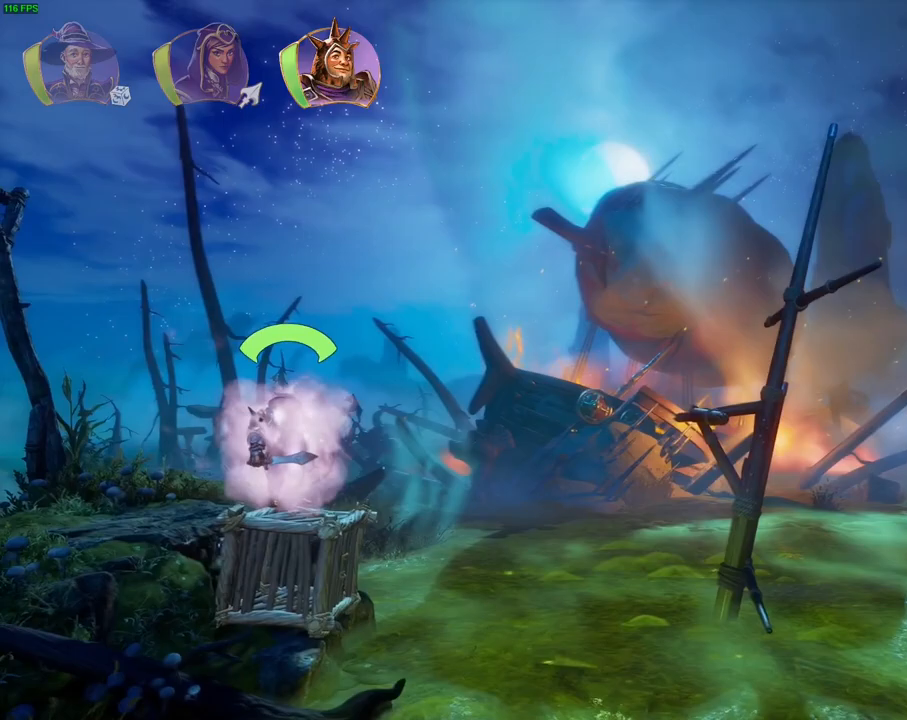
{"dt_ms": 500, "buttons": ["CROSS"], "left_stick": "right", "right_stick": "center", "events": [[33, "left_stick", "right"], [283, "CROSS", "down"]]}
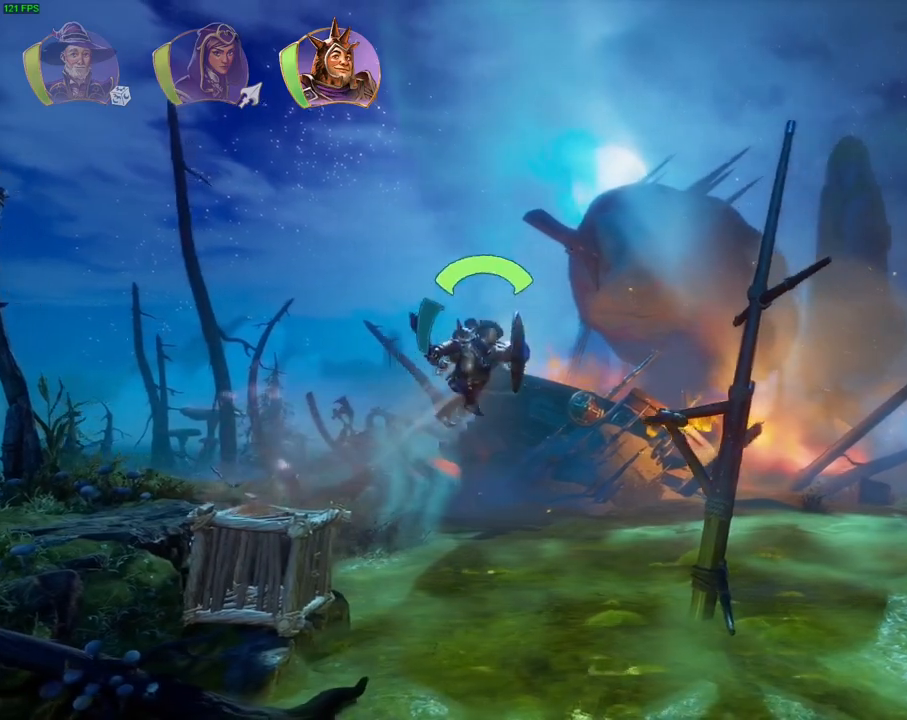
{"dt_ms": 500, "buttons": [], "left_stick": "right", "right_stick": "center", "events": [[150, "CROSS", "up"], [217, "R1", "down"], [333, "R1", "up"]]}
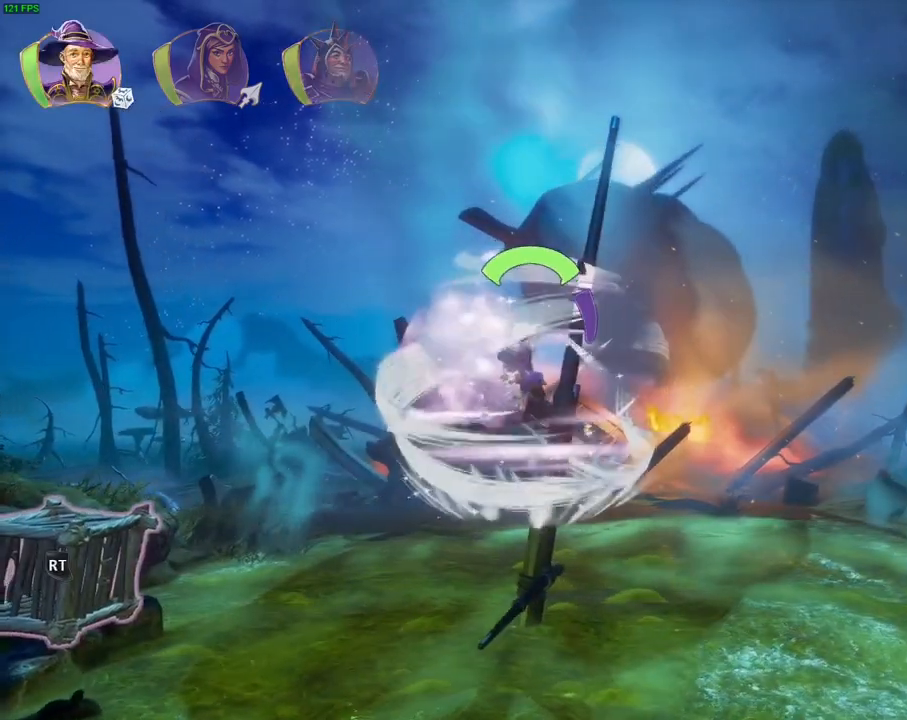
{"dt_ms": 500, "buttons": ["CROSS"], "left_stick": "right", "right_stick": "center", "events": [[33, "CROSS", "down"], [150, "CROSS", "up"], [200, "CROSS", "down"], [283, "CROSS", "up"], [350, "CROSS", "down"], [433, "CROSS", "up"], [483, "CROSS", "down"]]}
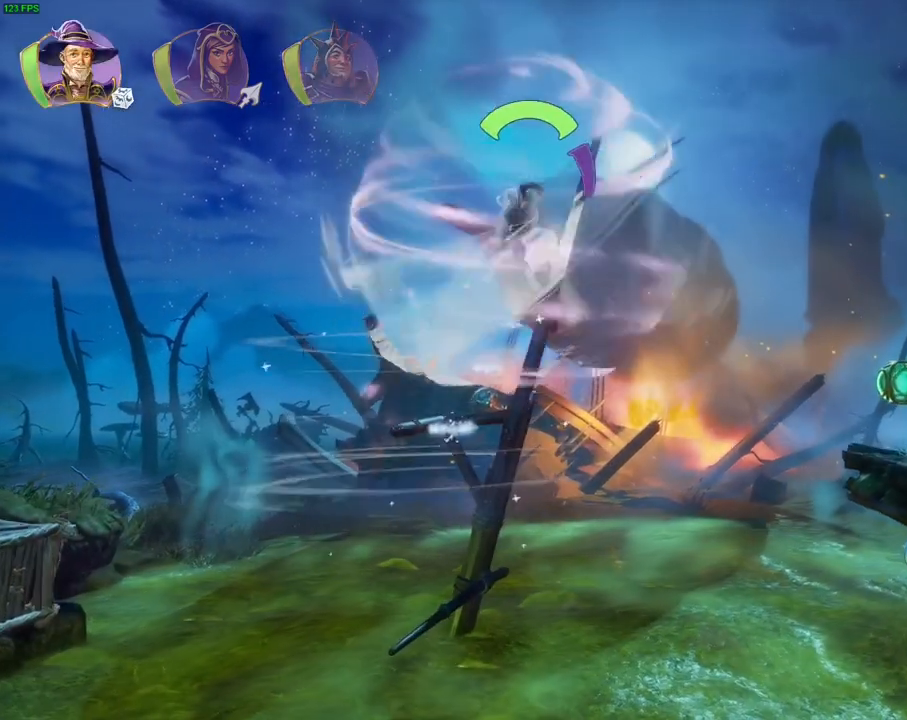
{"dt_ms": 500, "buttons": ["CROSS"], "left_stick": "right", "right_stick": "center", "events": [[100, "CROSS", "up"], [133, "CROSS", "down"]]}
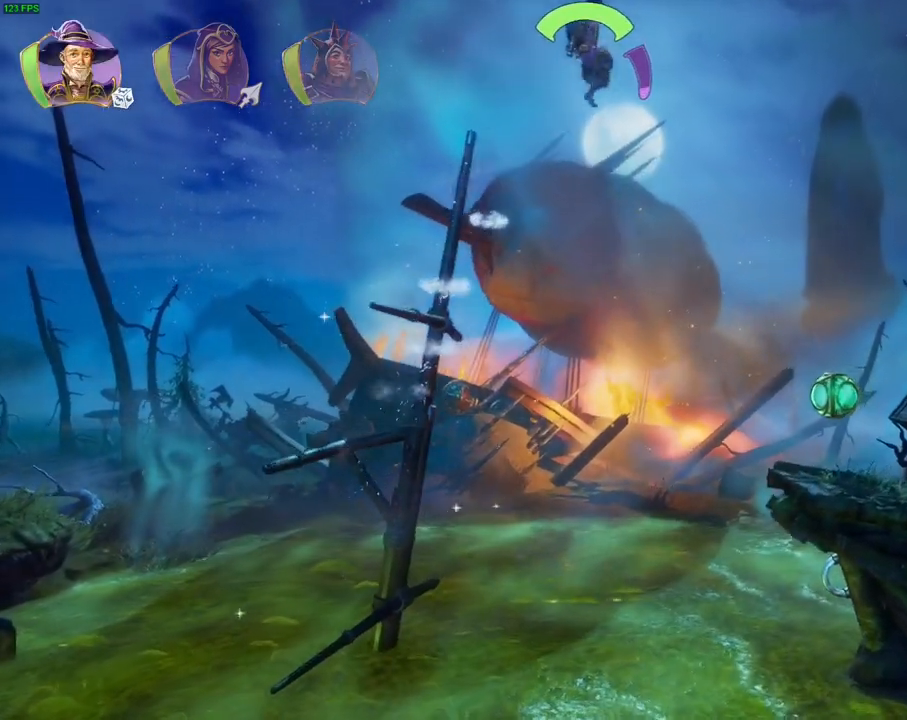
{"dt_ms": 500, "buttons": ["CROSS"], "left_stick": "right", "right_stick": "center", "events": []}
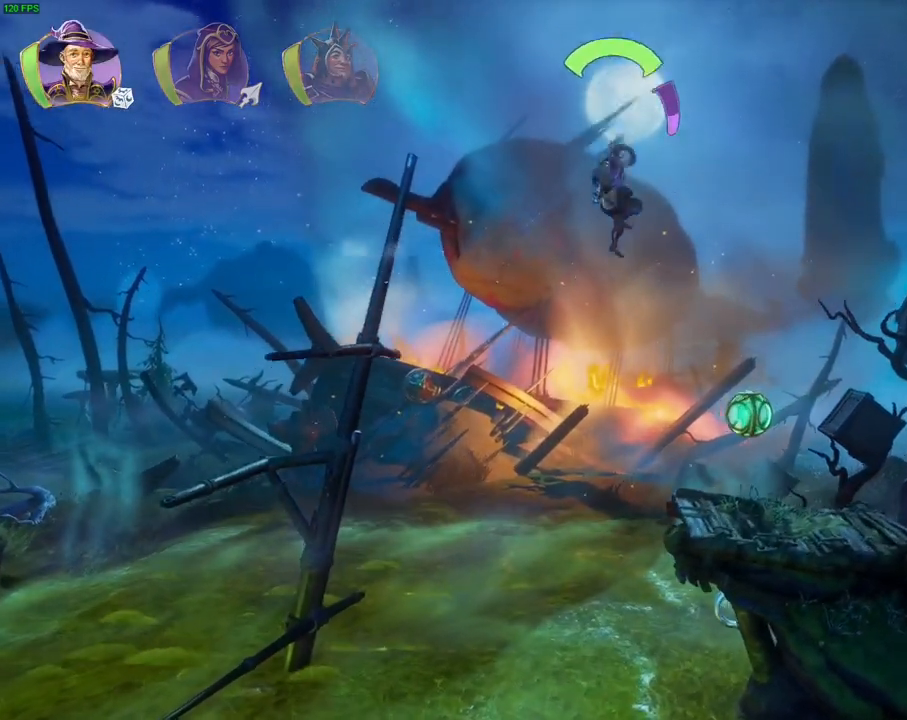
{"dt_ms": 500, "buttons": [], "left_stick": "right", "right_stick": "center", "events": [[50, "CROSS", "up"], [100, "R1", "down"], [200, "R1", "up"], [283, "R1", "down"], [350, "R1", "up"]]}
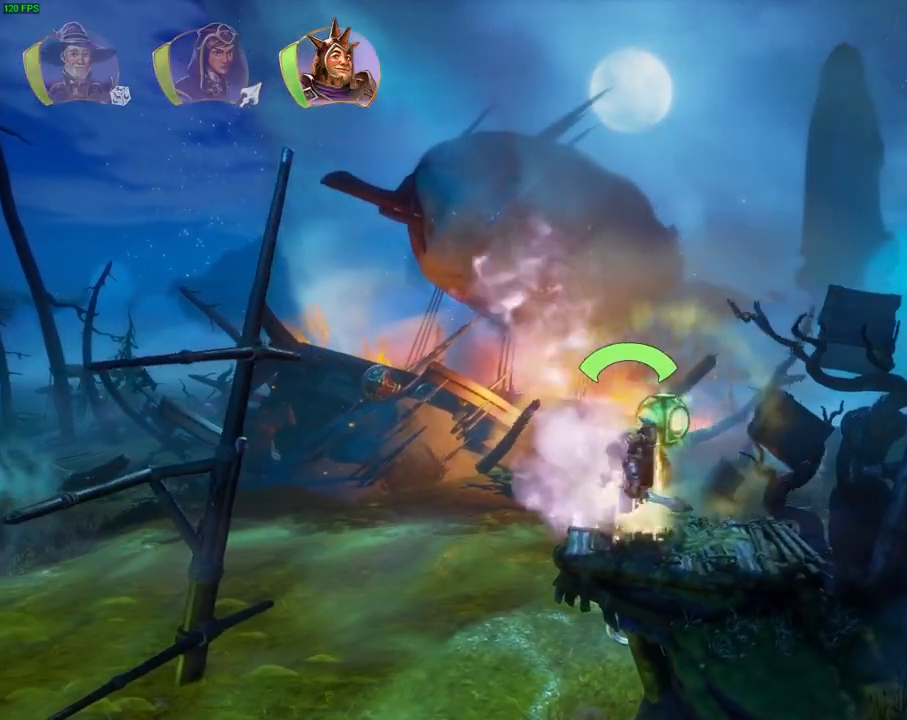
{"dt_ms": 500, "buttons": ["CROSS"], "left_stick": "right", "right_stick": "center", "events": [[400, "CROSS", "down"]]}
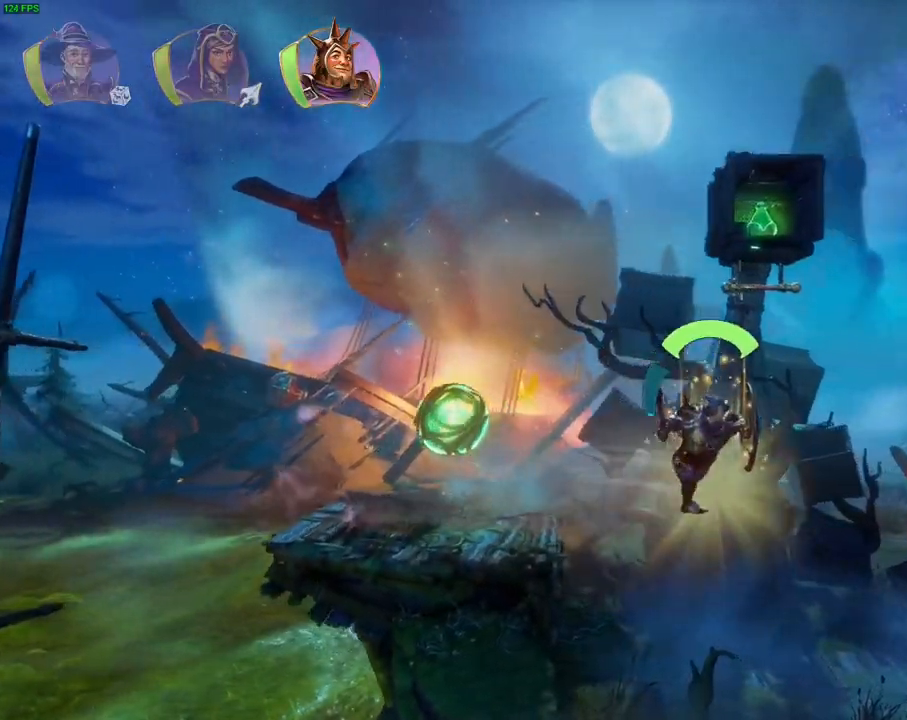
{"dt_ms": 500, "buttons": [], "left_stick": "right", "right_stick": "center", "events": [[483, "CROSS", "up"]]}
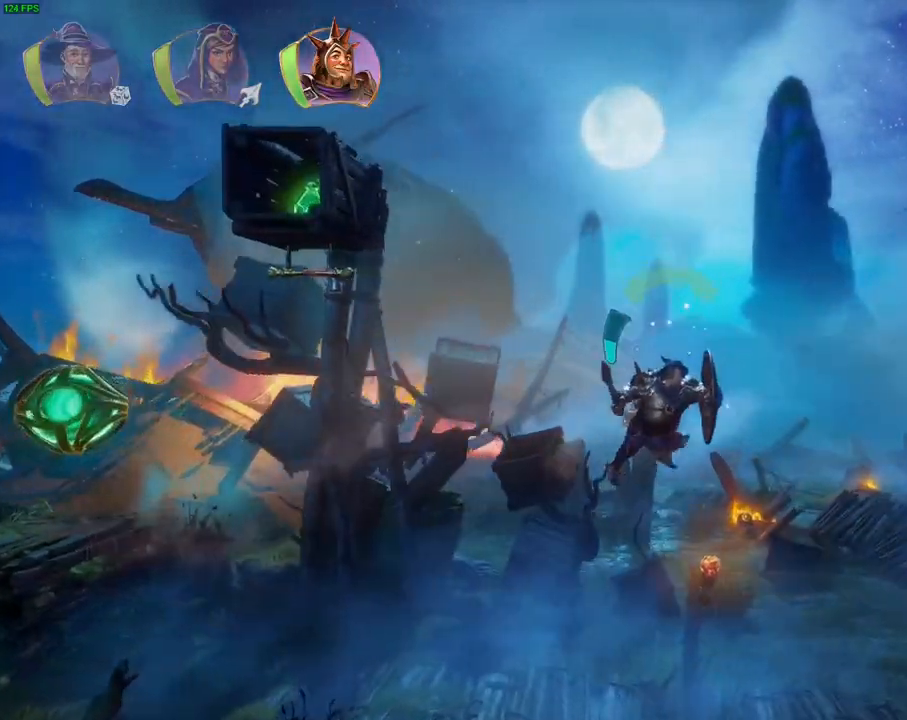
{"dt_ms": 500, "buttons": [], "left_stick": "right", "right_stick": "center", "events": [[300, "CROSS", "down"], [433, "CROSS", "up"]]}
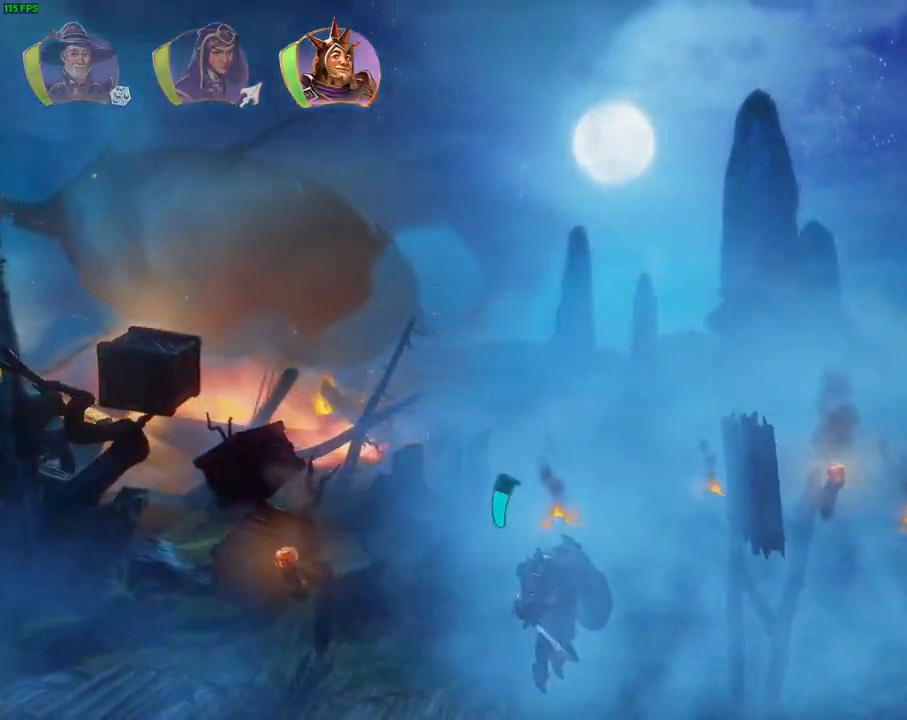
{"dt_ms": 500, "buttons": [], "left_stick": "right", "right_stick": "center", "events": []}
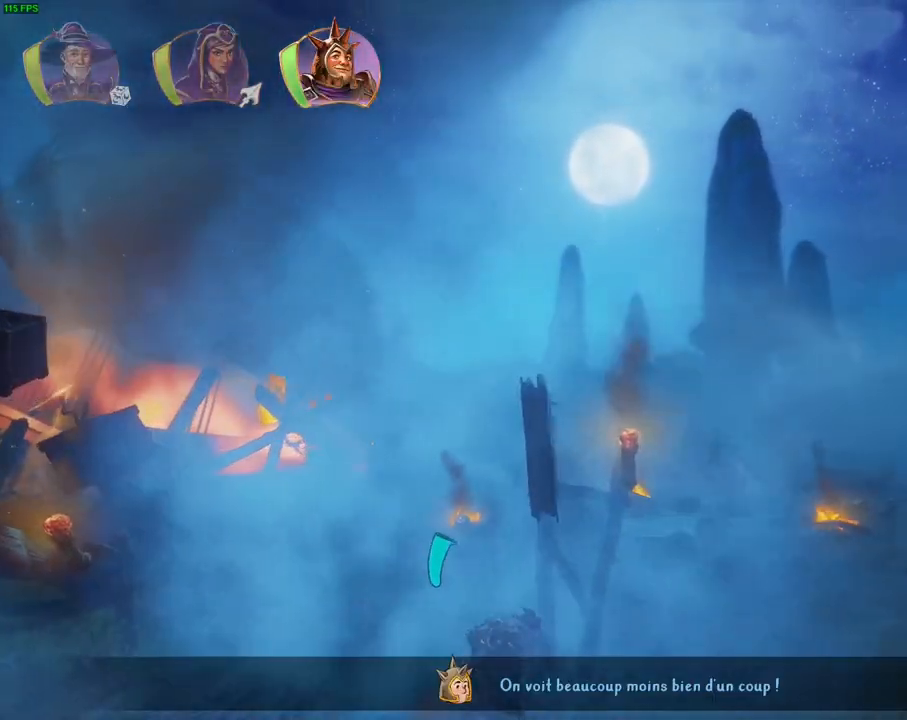
{"dt_ms": 1000, "buttons": ["CROSS"], "left_stick": "right", "right_stick": "center", "events": [[333, "CROSS", "down"], [750, "CROSS", "up"], [933, "CROSS", "down"]]}